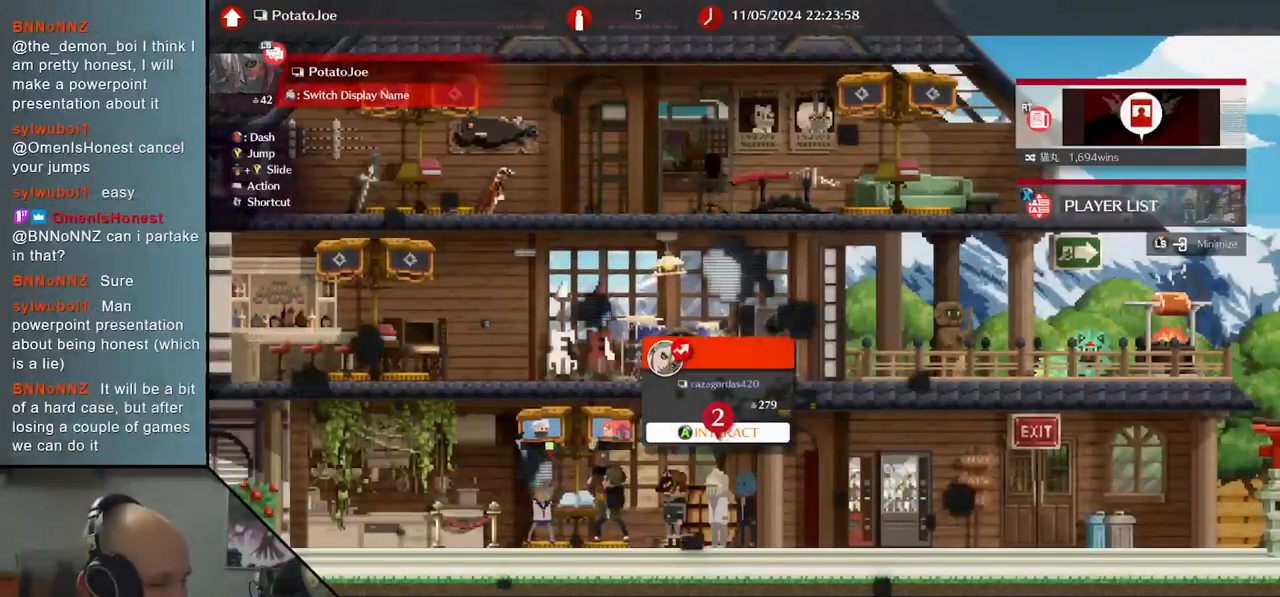
Gameplay with a controller (arcade stick); each line is a JSON object with the inputs held at the frame after it. "events" lists button and stick changes between this image and that frame as [ms after this image, input, new state], when the widget could be followed in between. Not read: L3 R3 other_buttons.
{"buttons": [], "left_stick": "center", "events": []}
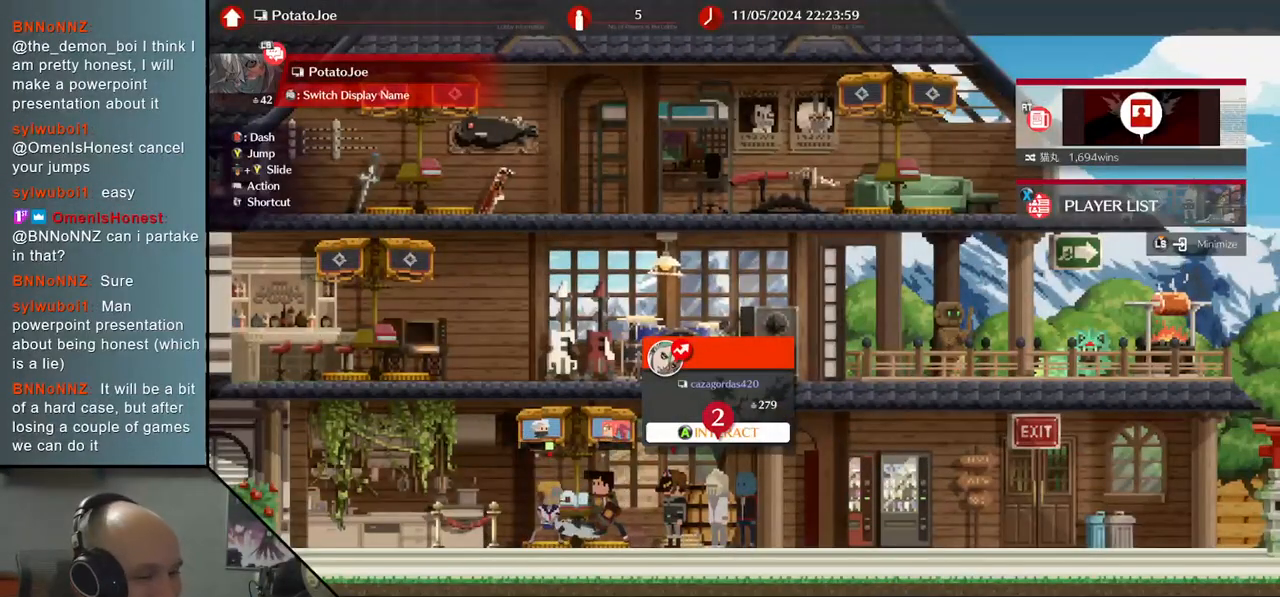
{"buttons": [], "left_stick": "center", "events": []}
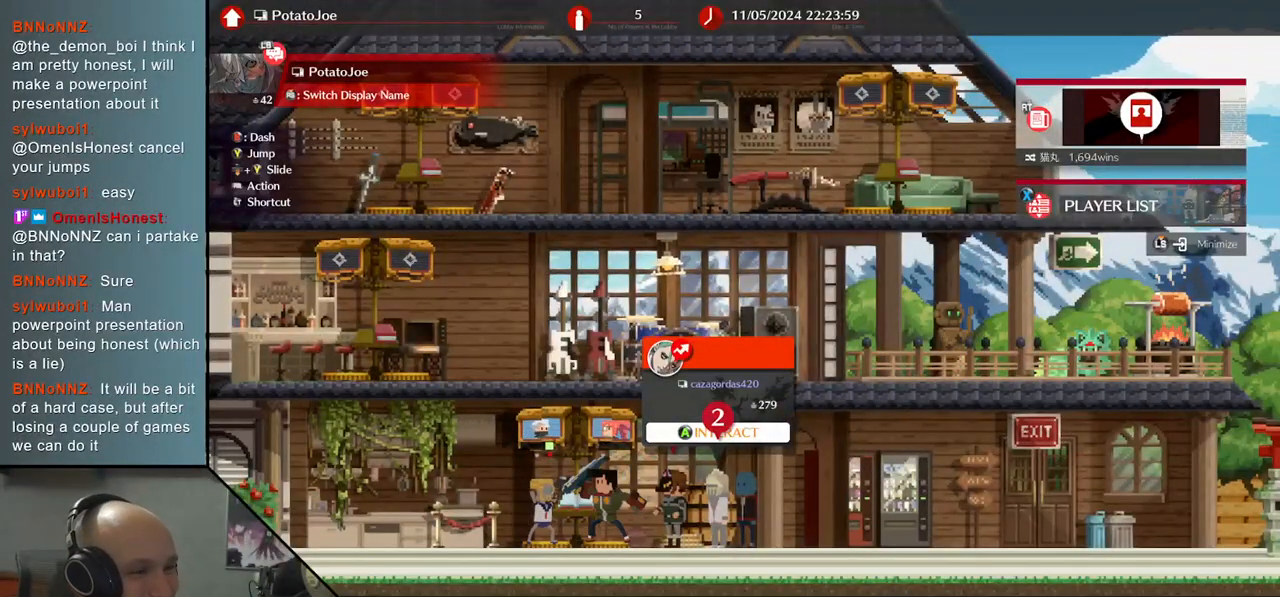
{"buttons": [], "left_stick": "center", "events": []}
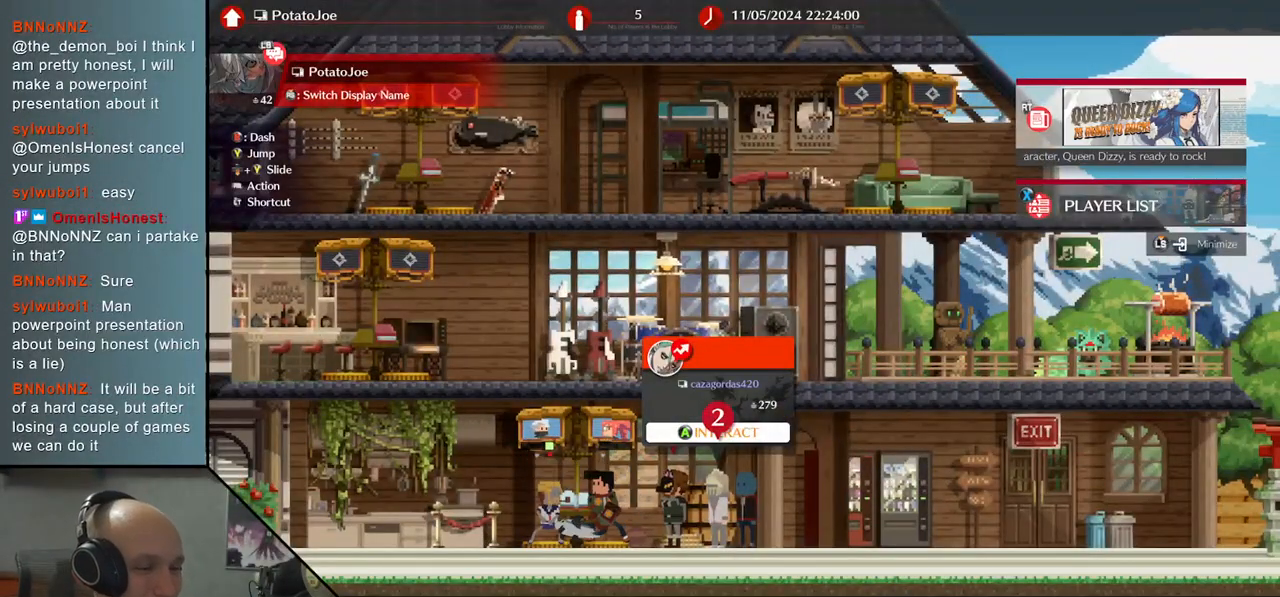
{"buttons": [], "left_stick": "left", "events": [[233, "left_stick", "left"]]}
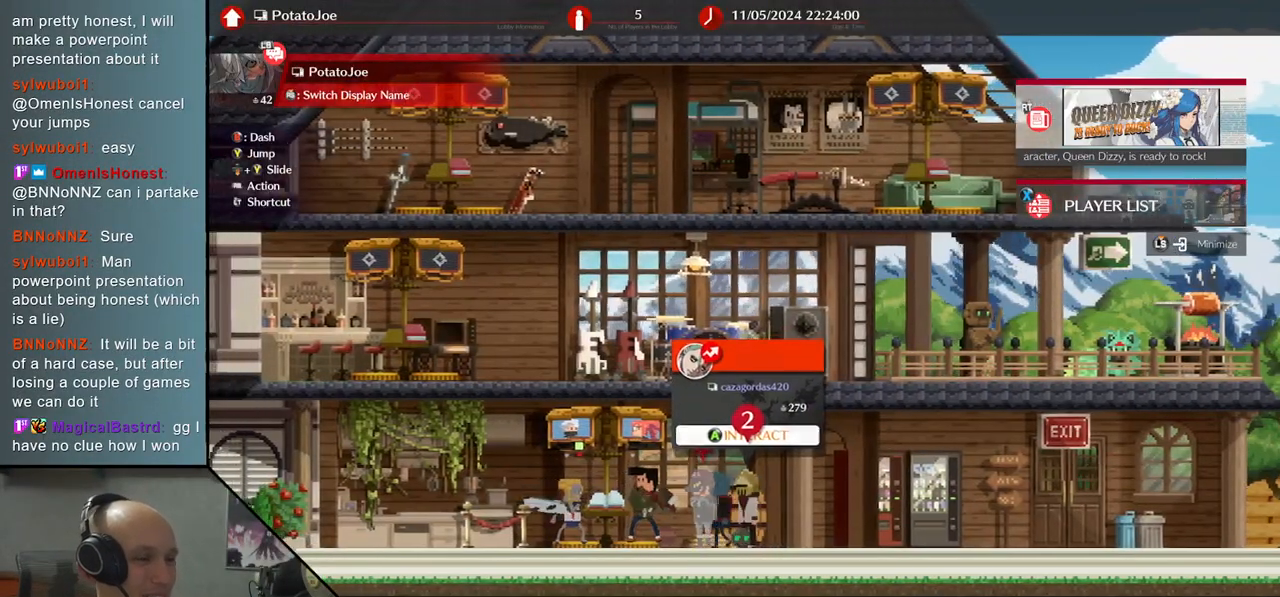
{"buttons": [], "left_stick": "center", "events": [[433, "left_stick", "center"]]}
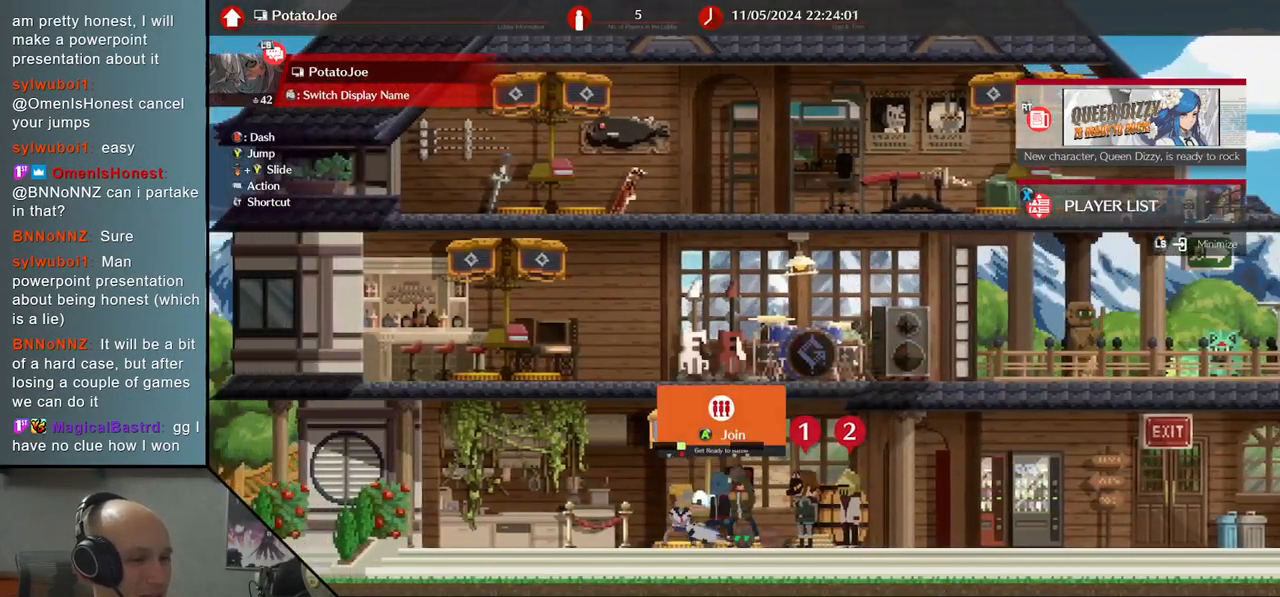
{"buttons": [], "left_stick": "center", "events": [[117, "CROSS", "down"], [217, "CROSS", "up"], [433, "CROSS", "down"], [500, "CROSS", "up"]]}
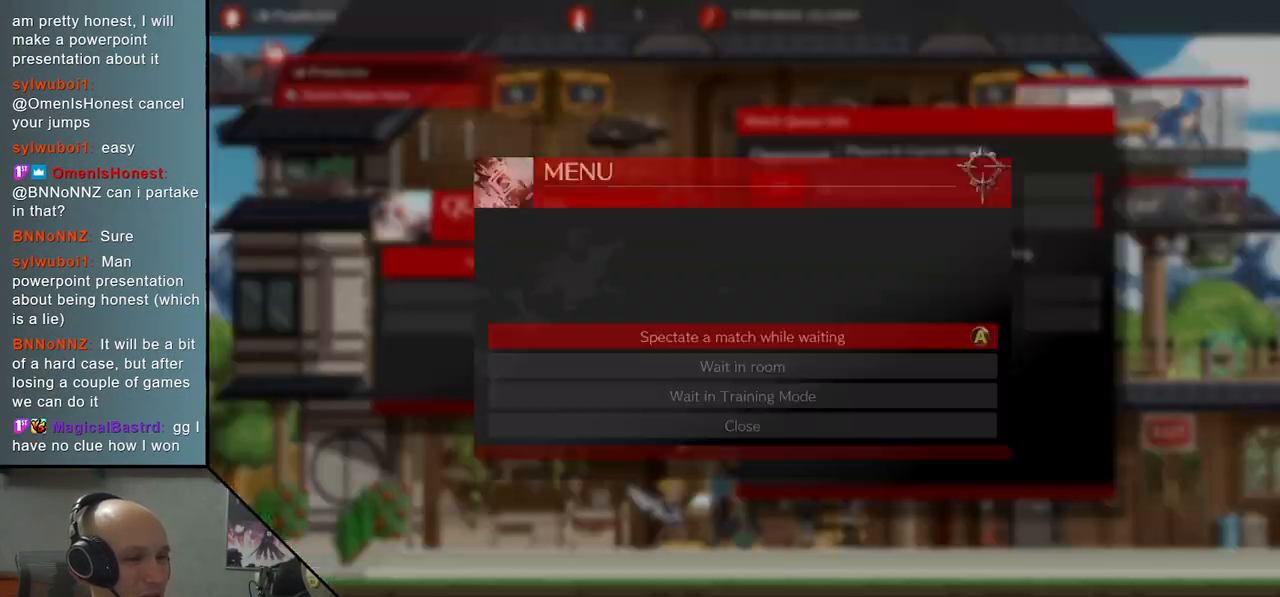
{"buttons": [], "left_stick": "center", "events": [[300, "CROSS", "down"], [383, "CROSS", "up"]]}